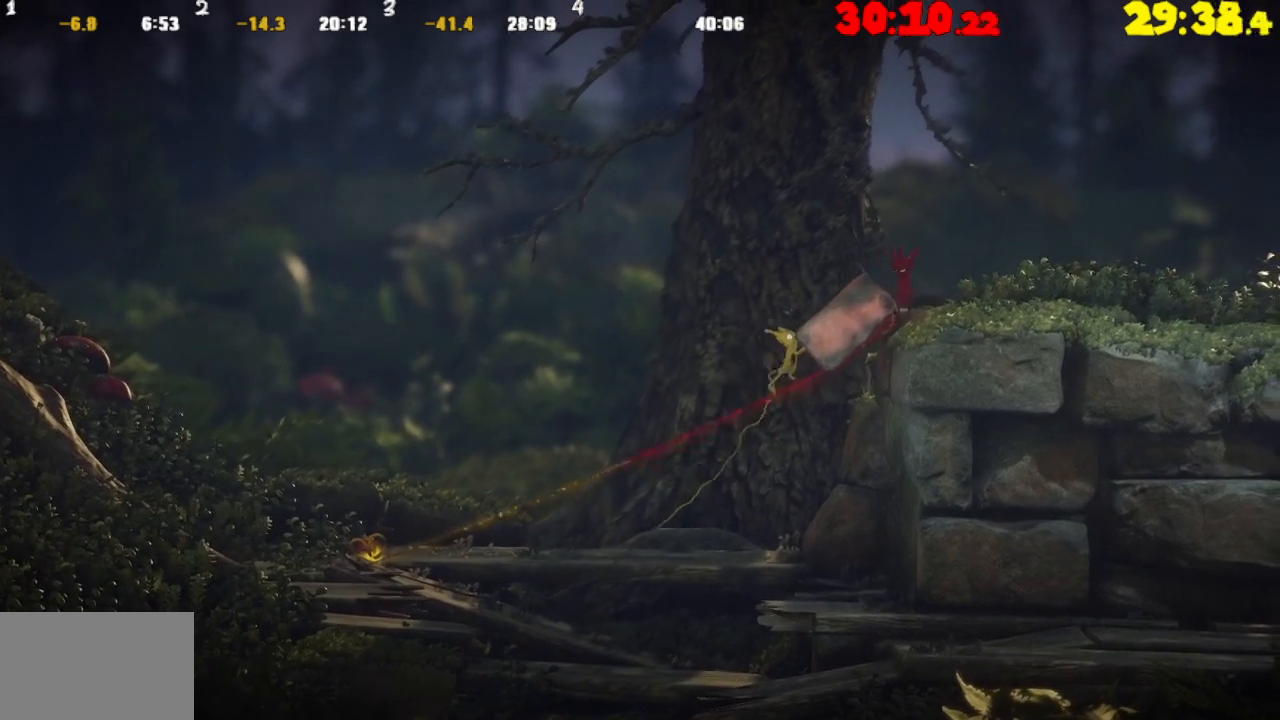
Gameplay with a controller (PlayStation layout); each line is a JSON object with the inputs held at the frame after it. "events" lists button and stick changes between this image and that frame as [ms after this image, input, new state], when the widget could be followed in between.
{"buttons": [], "left_stick": "right", "right_stick": "center", "events": []}
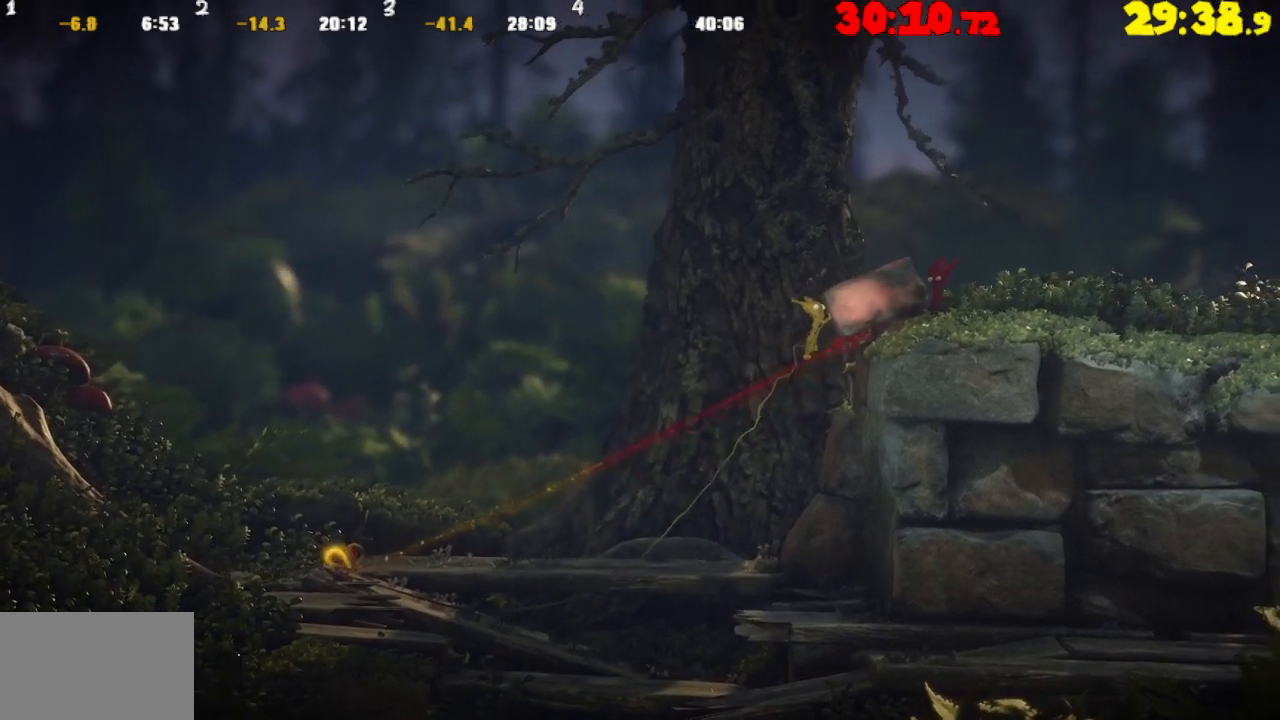
{"buttons": [], "left_stick": "right", "right_stick": "center", "events": []}
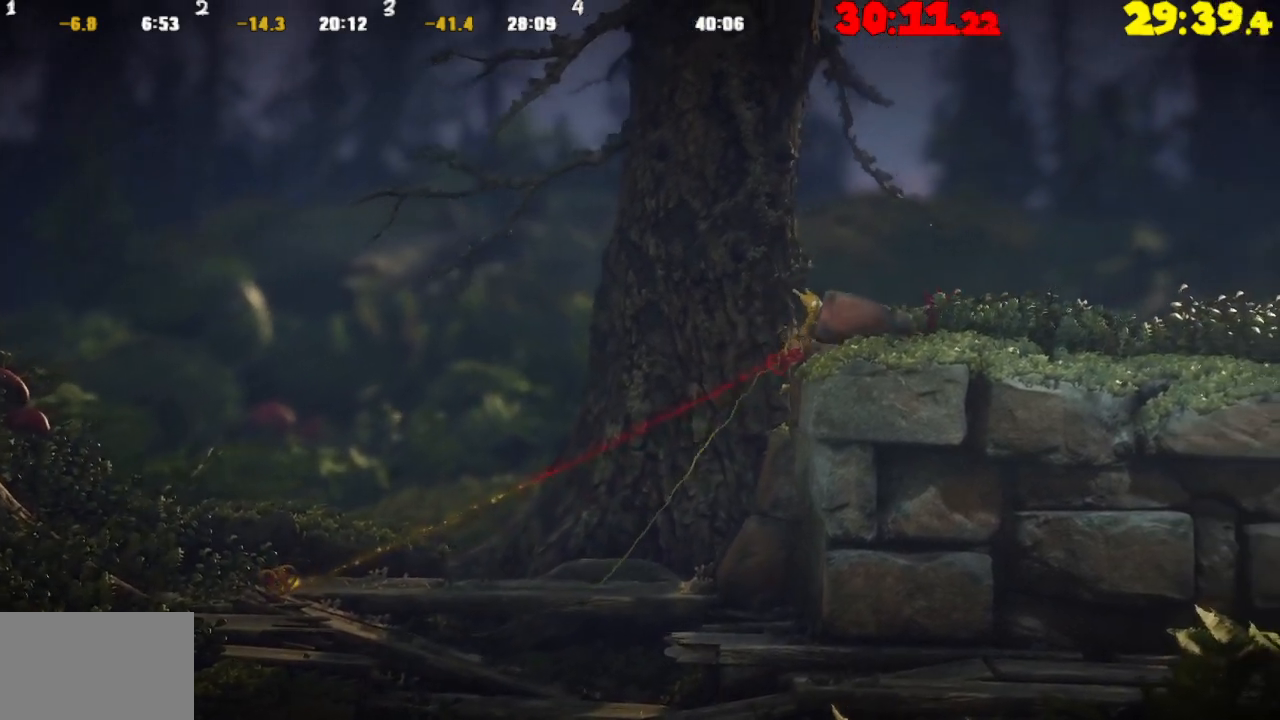
{"buttons": ["CIRCLE"], "left_stick": "right", "right_stick": "center", "events": [[267, "CIRCLE", "down"], [350, "CIRCLE", "up"], [433, "CIRCLE", "down"]]}
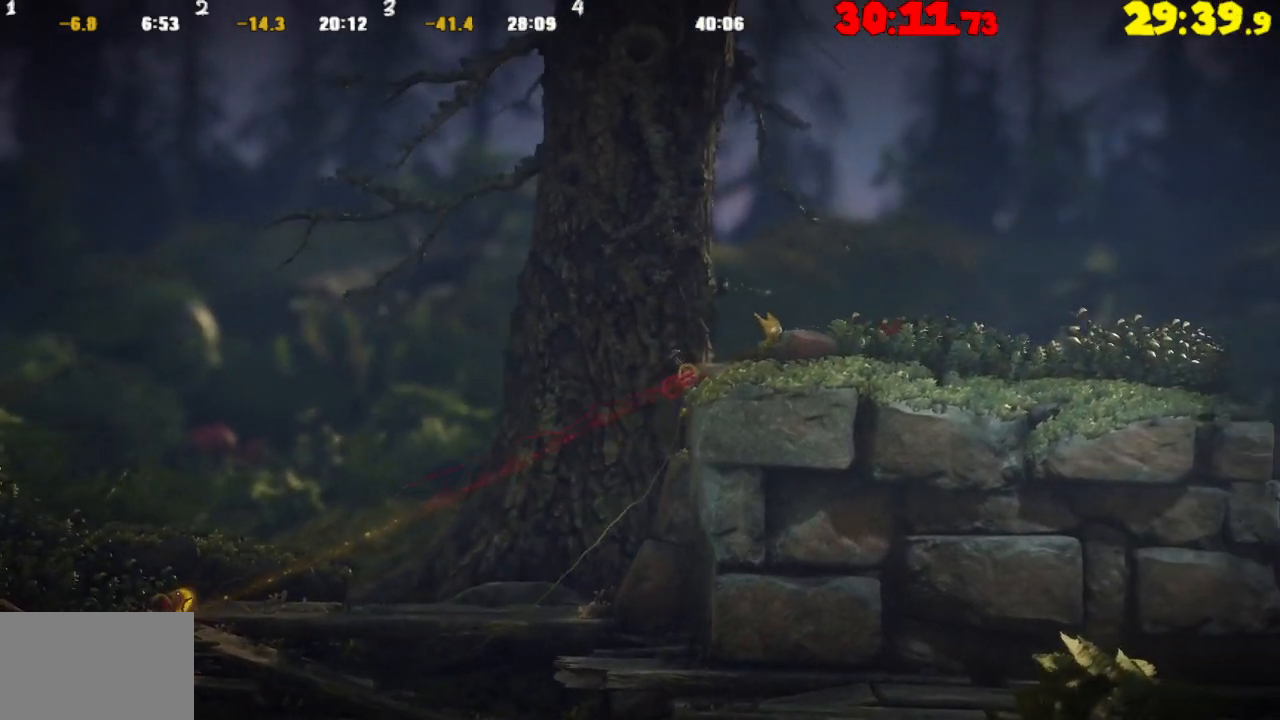
{"buttons": ["CROSS"], "left_stick": "left", "right_stick": "center", "events": [[17, "CIRCLE", "up"], [50, "left_stick", "center"], [100, "TRIANGLE", "down"], [167, "left_stick", "left"], [183, "TRIANGLE", "up"], [283, "CROSS", "down"]]}
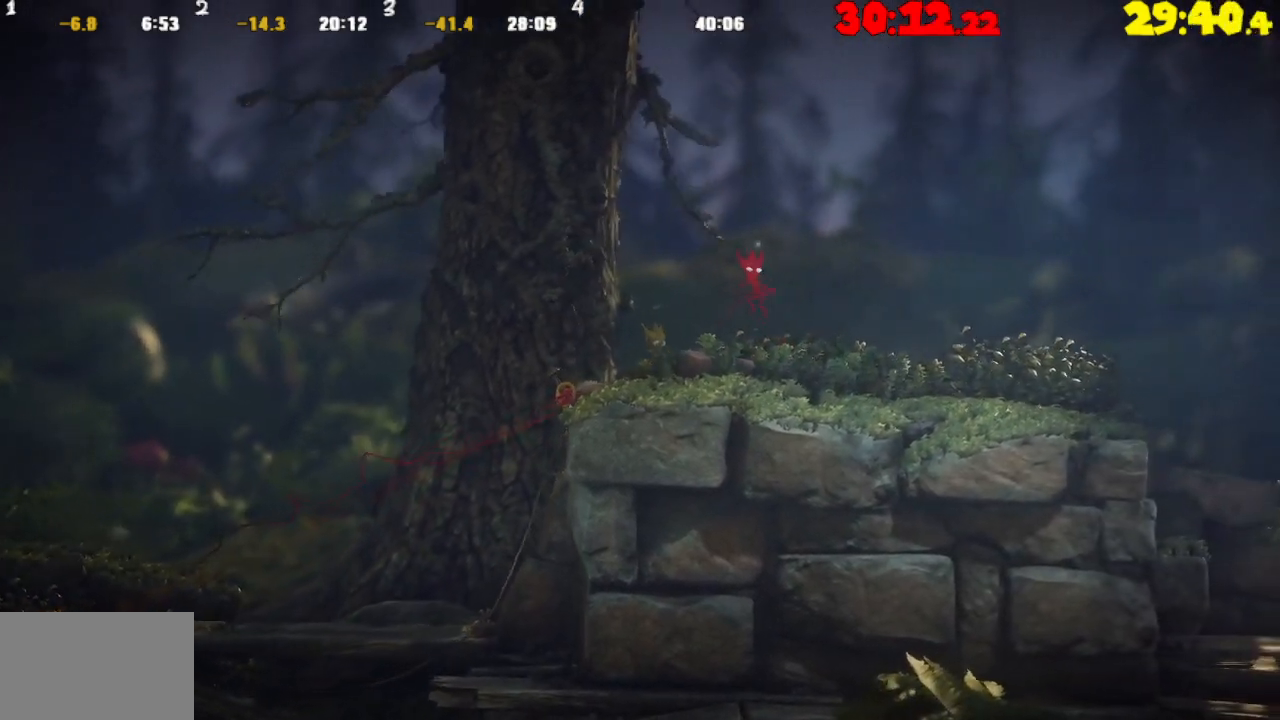
{"buttons": ["TRIANGLE"], "left_stick": "right", "right_stick": "center", "events": [[83, "CROSS", "up"], [200, "TRIANGLE", "down"], [433, "left_stick", "right"]]}
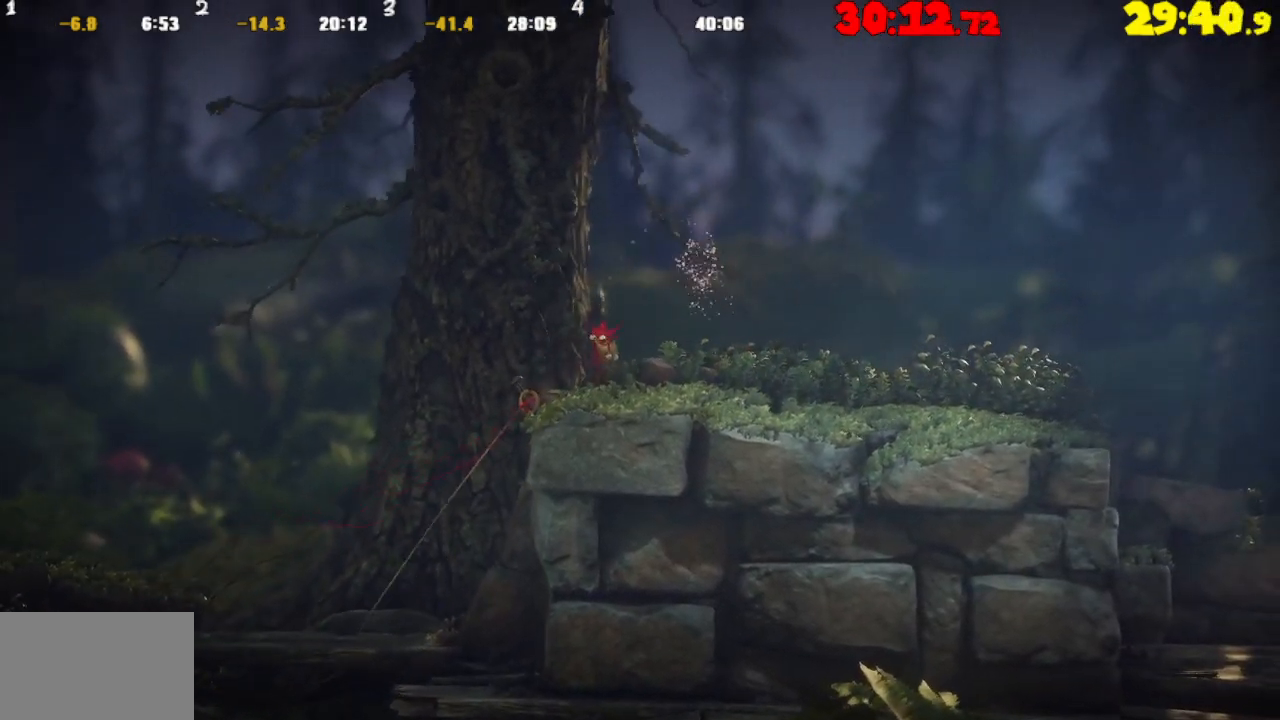
{"buttons": [], "left_stick": "right", "right_stick": "center", "events": [[117, "TRIANGLE", "up"]]}
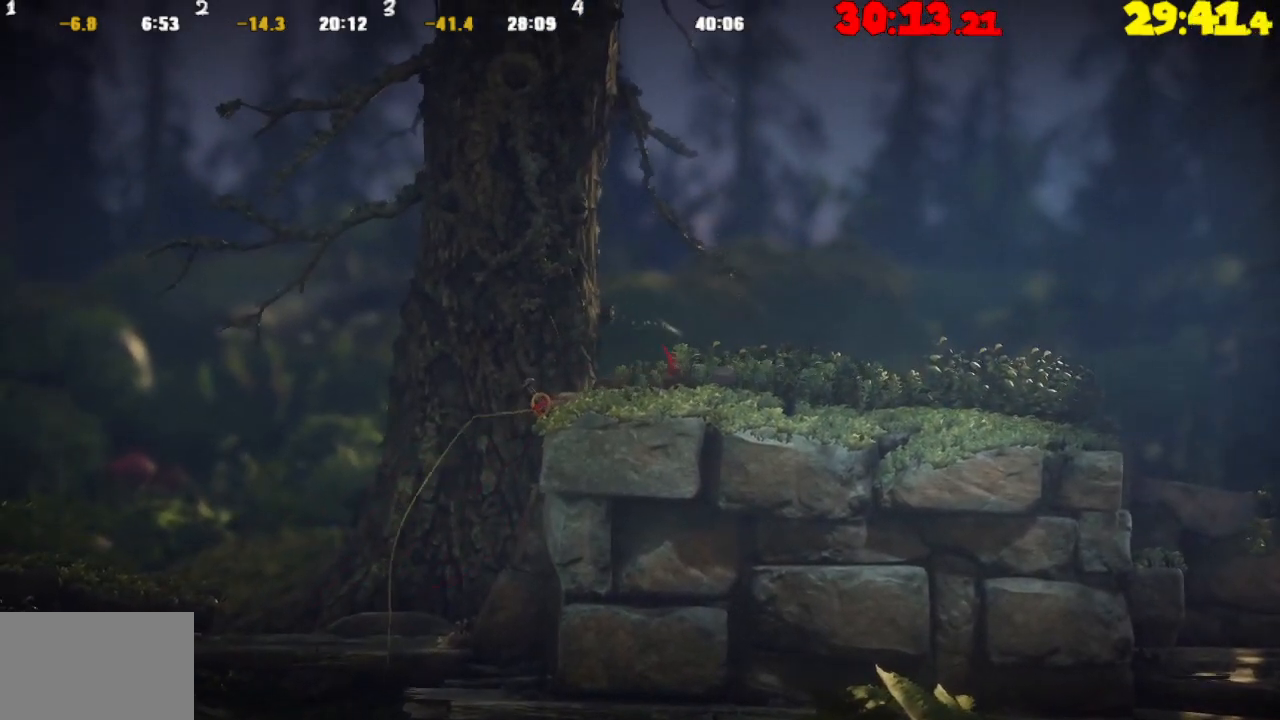
{"buttons": [], "left_stick": "right", "right_stick": "center", "events": []}
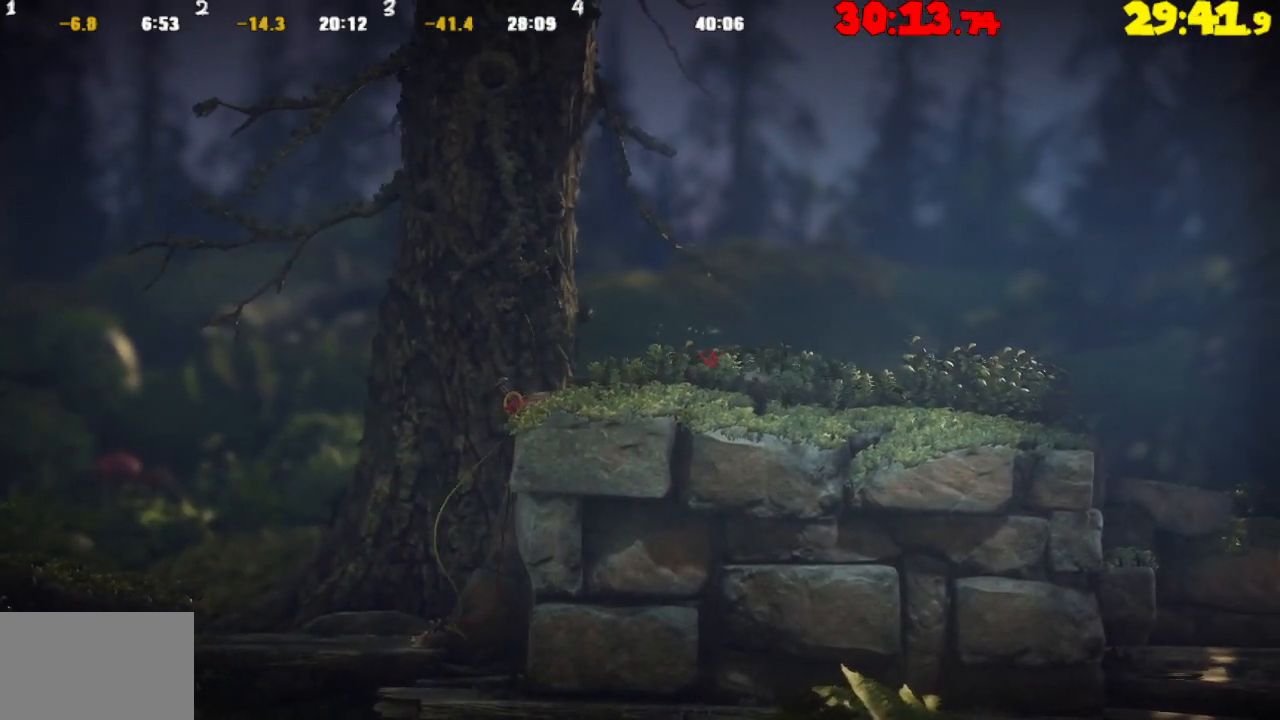
{"buttons": [], "left_stick": "right", "right_stick": "center", "events": []}
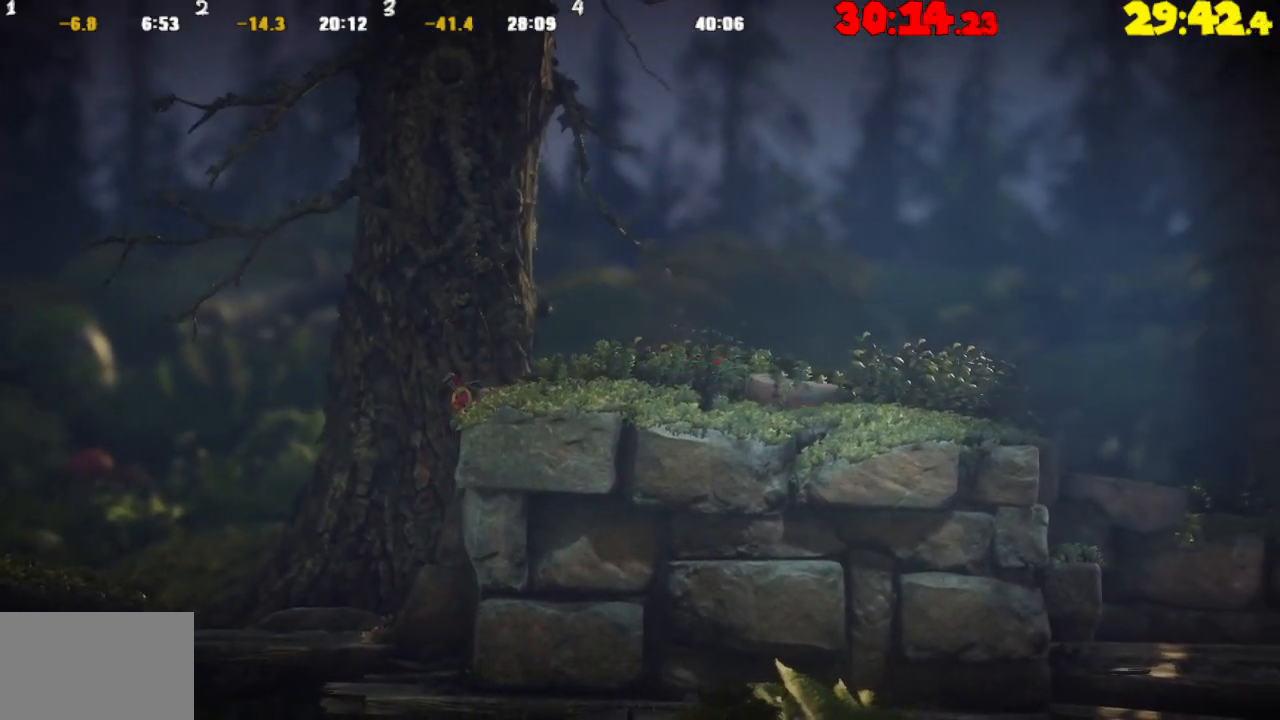
{"buttons": [], "left_stick": "right", "right_stick": "center", "events": []}
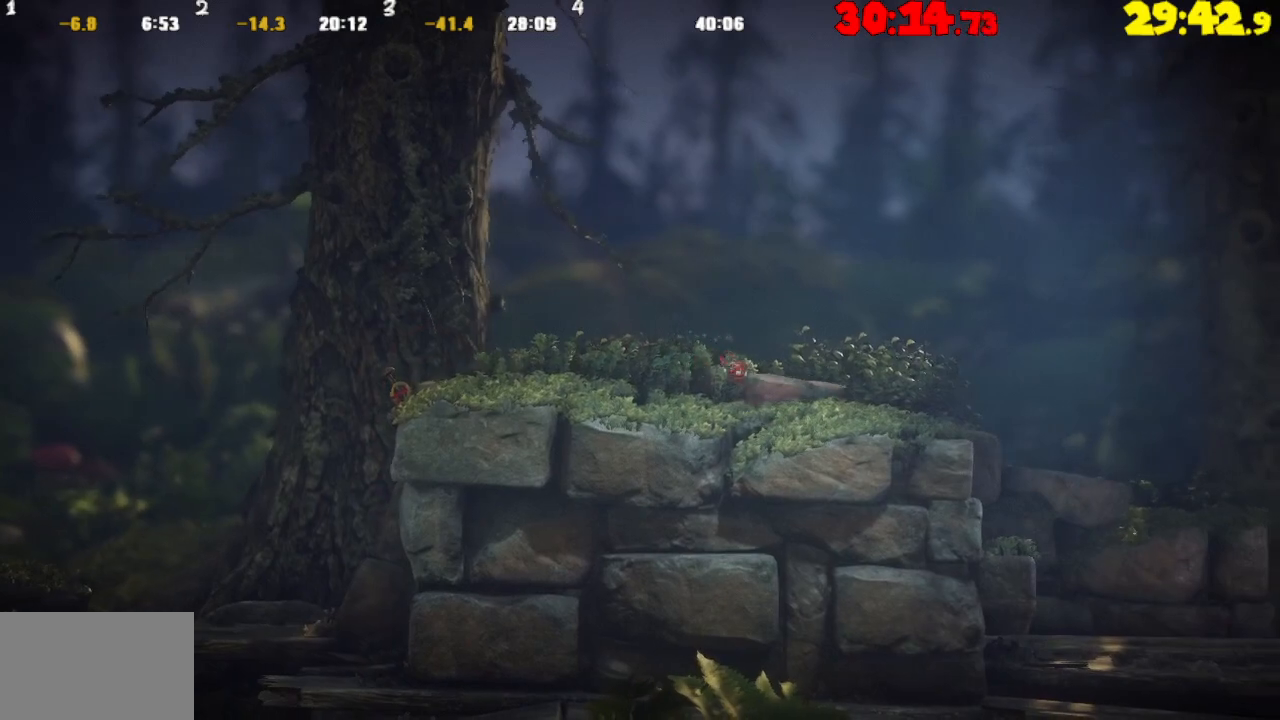
{"buttons": [], "left_stick": "right", "right_stick": "center", "events": []}
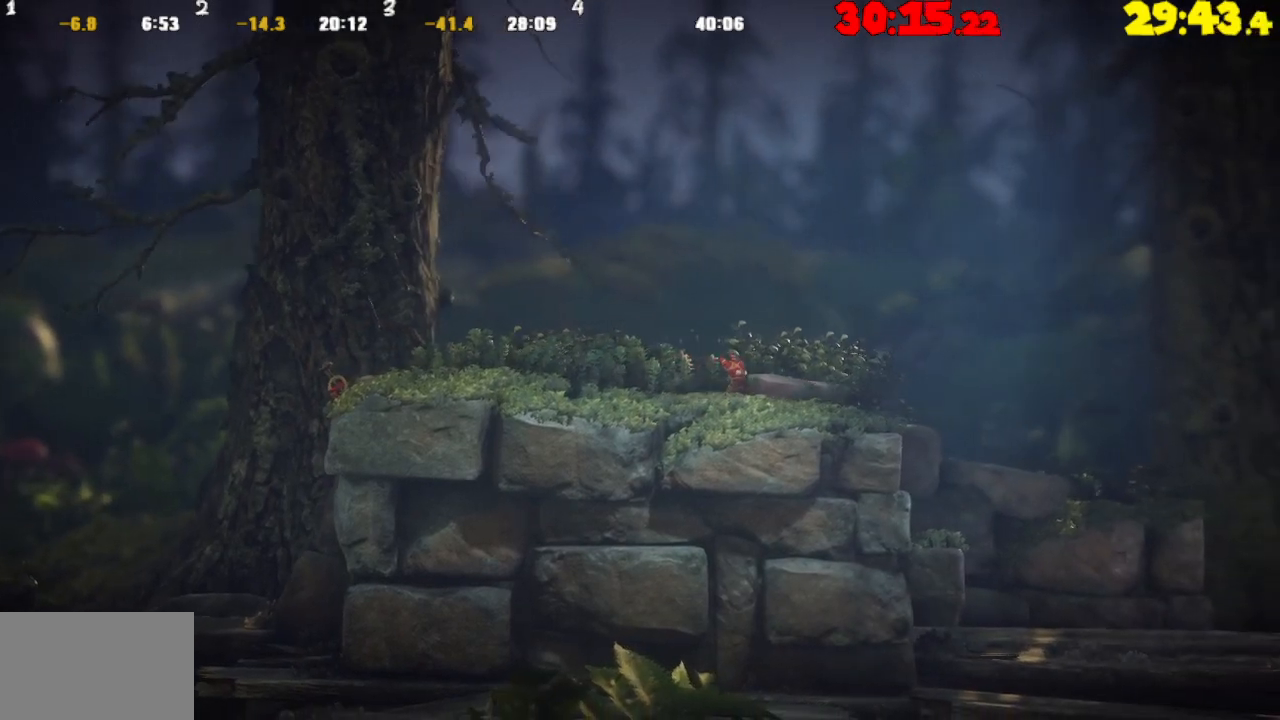
{"buttons": [], "left_stick": "right", "right_stick": "center", "events": []}
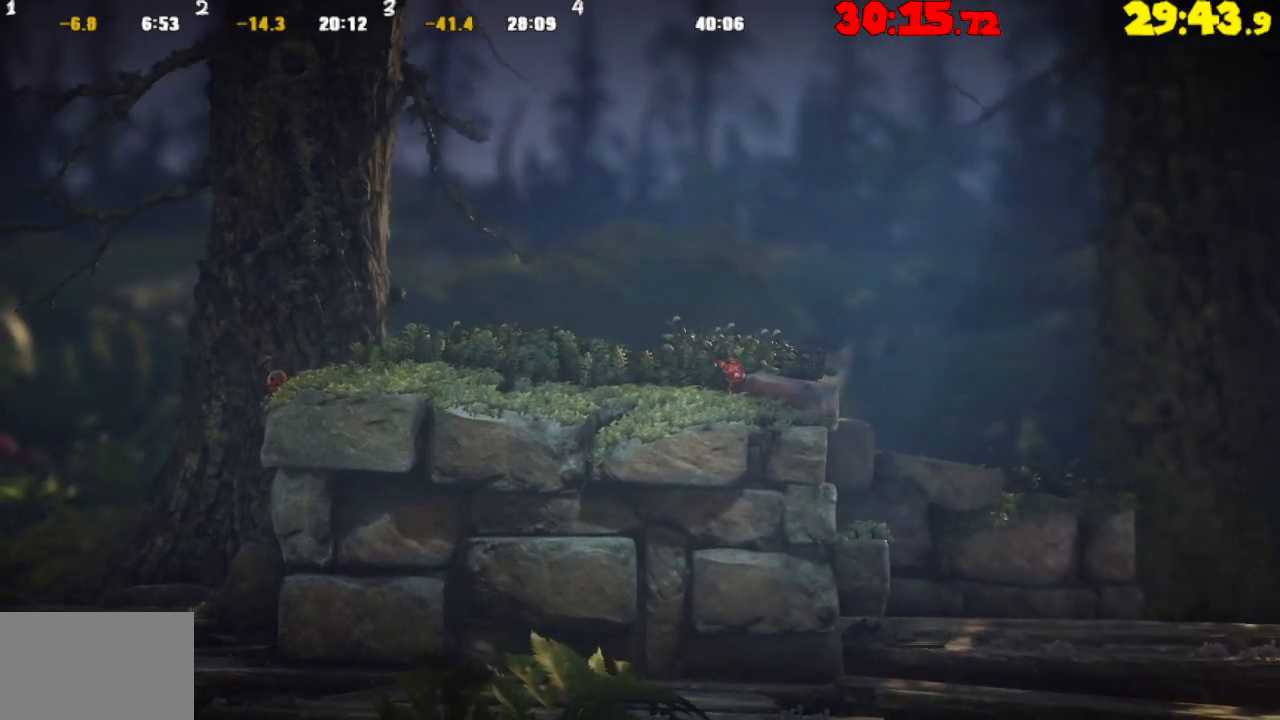
{"buttons": ["CROSS"], "left_stick": "right", "right_stick": "center", "events": [[217, "CROSS", "down"]]}
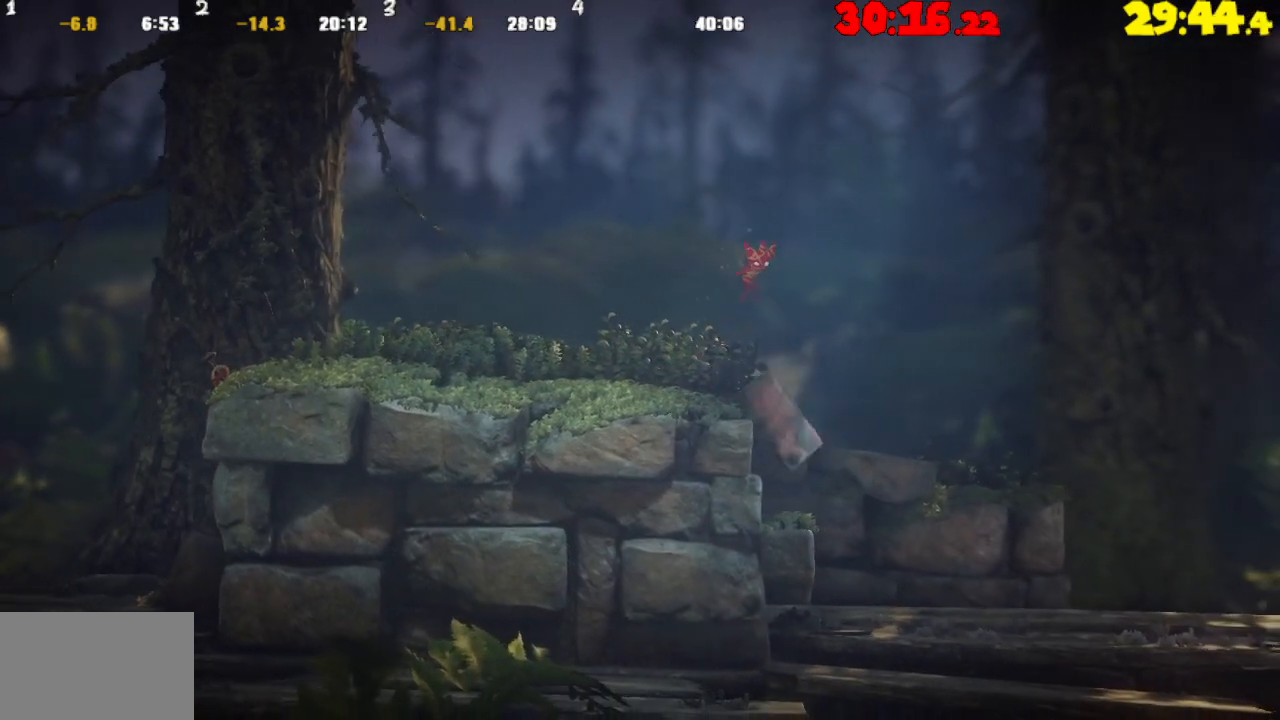
{"buttons": [], "left_stick": "right", "right_stick": "center", "events": [[467, "CROSS", "up"]]}
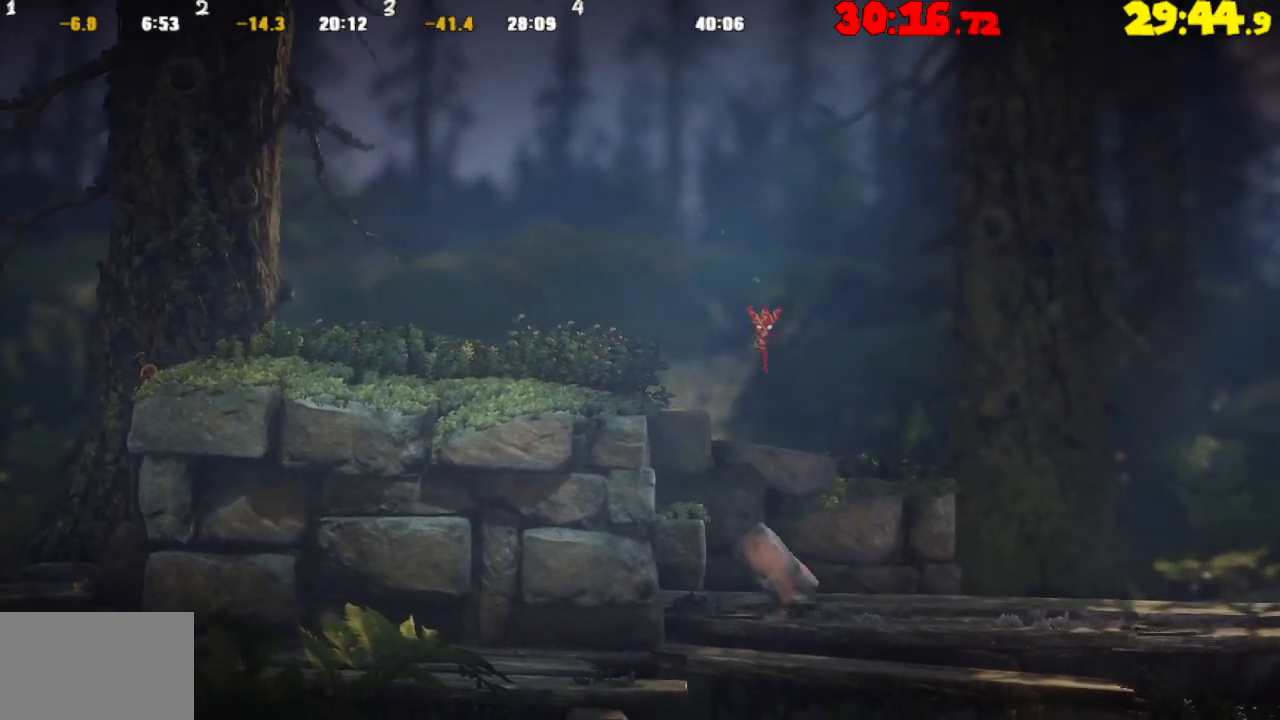
{"buttons": [], "left_stick": "right", "right_stick": "center", "events": []}
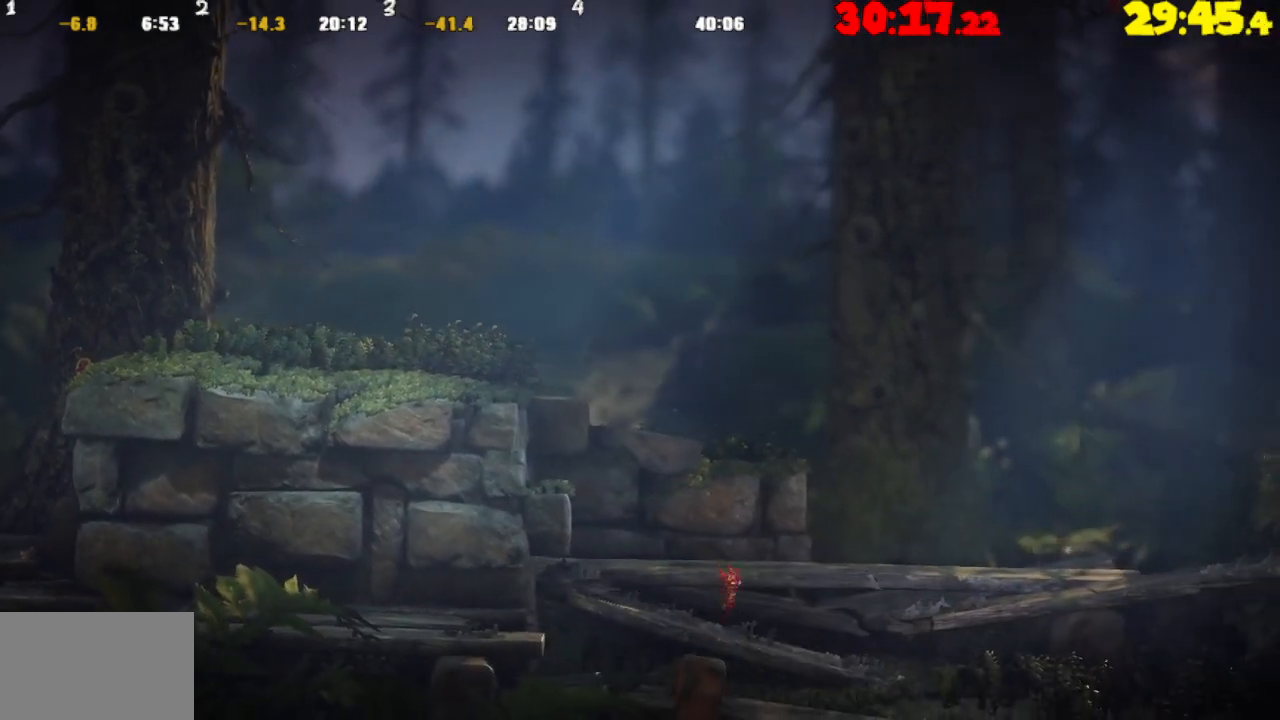
{"buttons": ["CROSS"], "left_stick": "right", "right_stick": "center", "events": [[200, "CROSS", "down"]]}
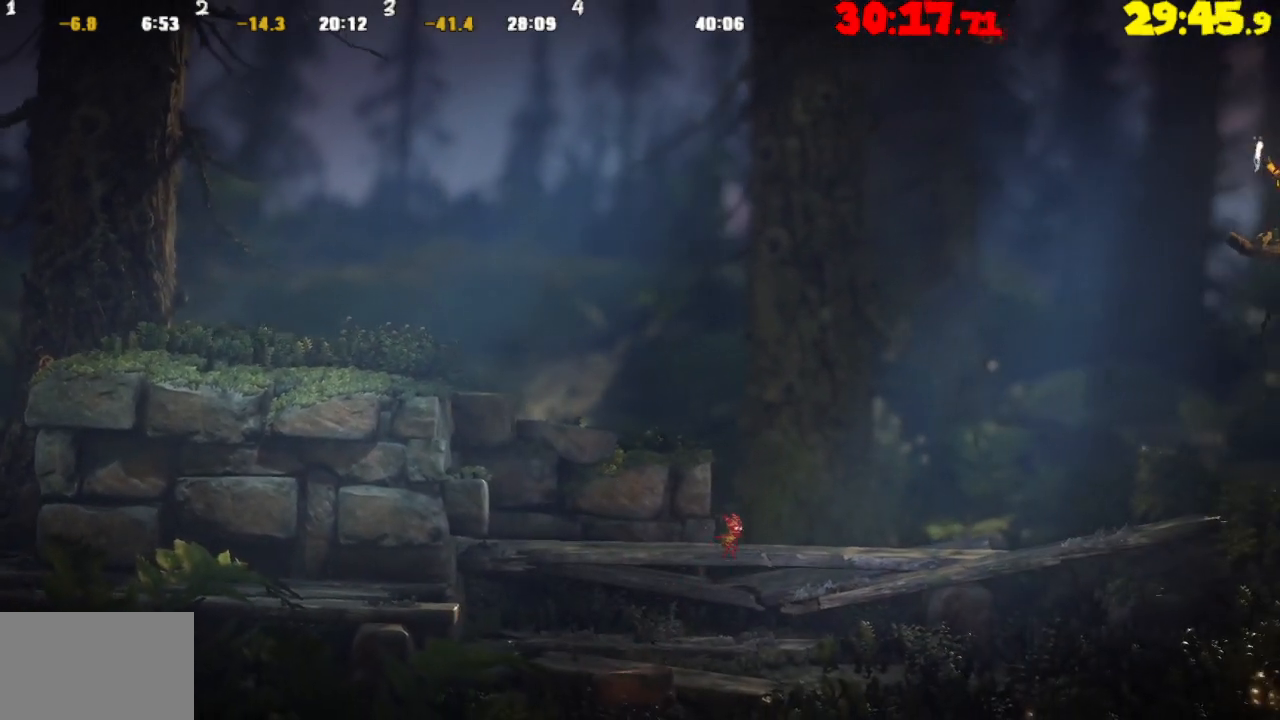
{"buttons": ["CROSS"], "left_stick": "right", "right_stick": "center", "events": [[100, "CROSS", "up"], [183, "TRIANGLE", "down"], [283, "TRIANGLE", "up"], [400, "CROSS", "down"]]}
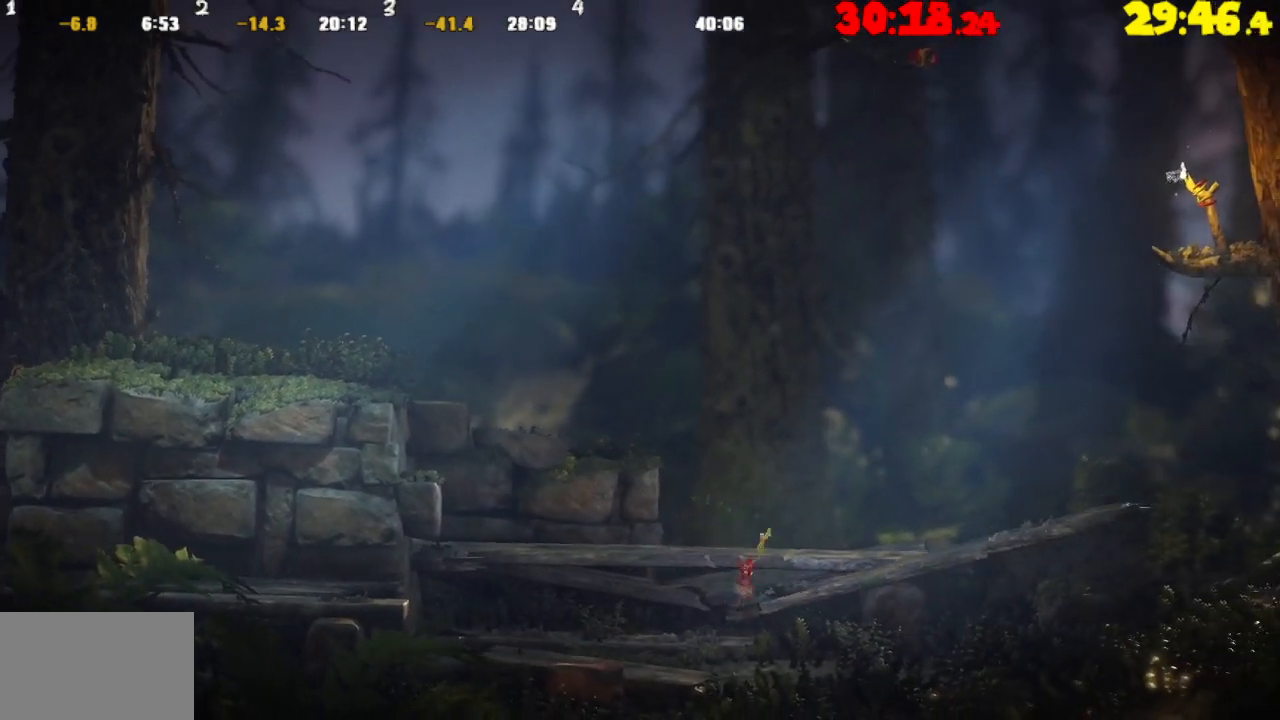
{"buttons": [], "left_stick": "right", "right_stick": "center", "events": [[400, "CROSS", "up"]]}
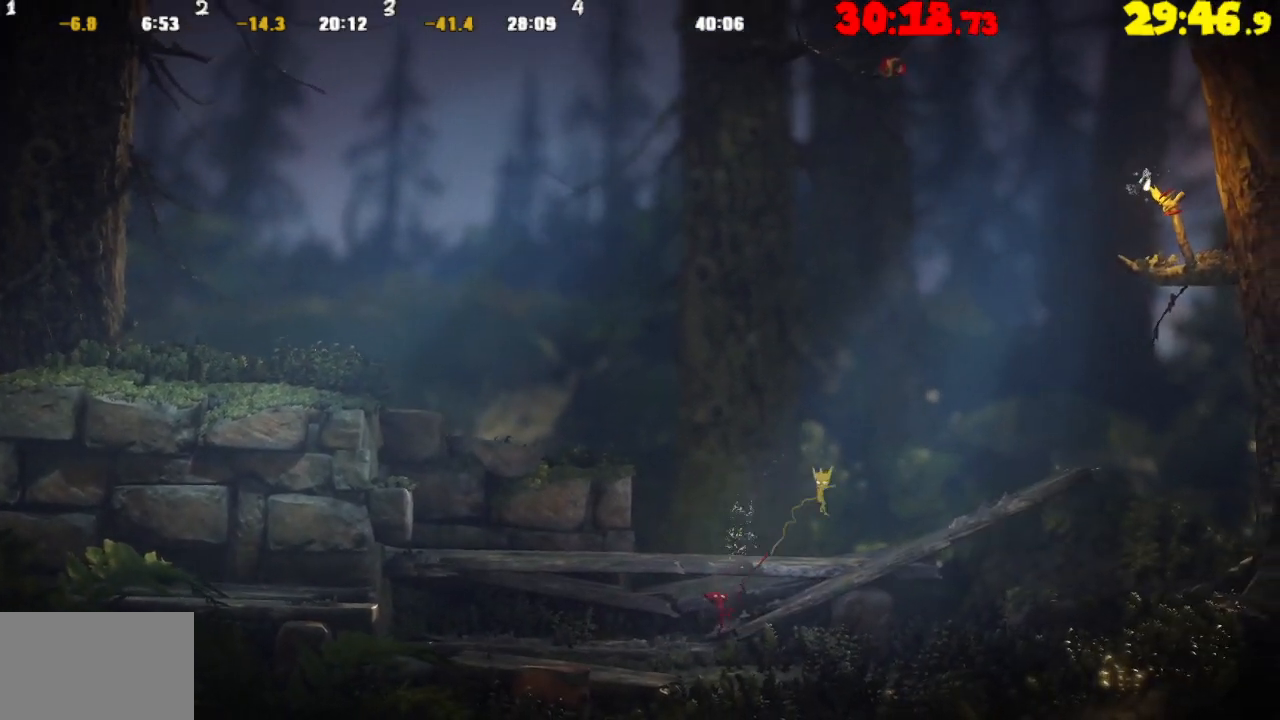
{"buttons": [], "left_stick": "right", "right_stick": "center", "events": [[183, "CROSS", "down"], [267, "CROSS", "up"]]}
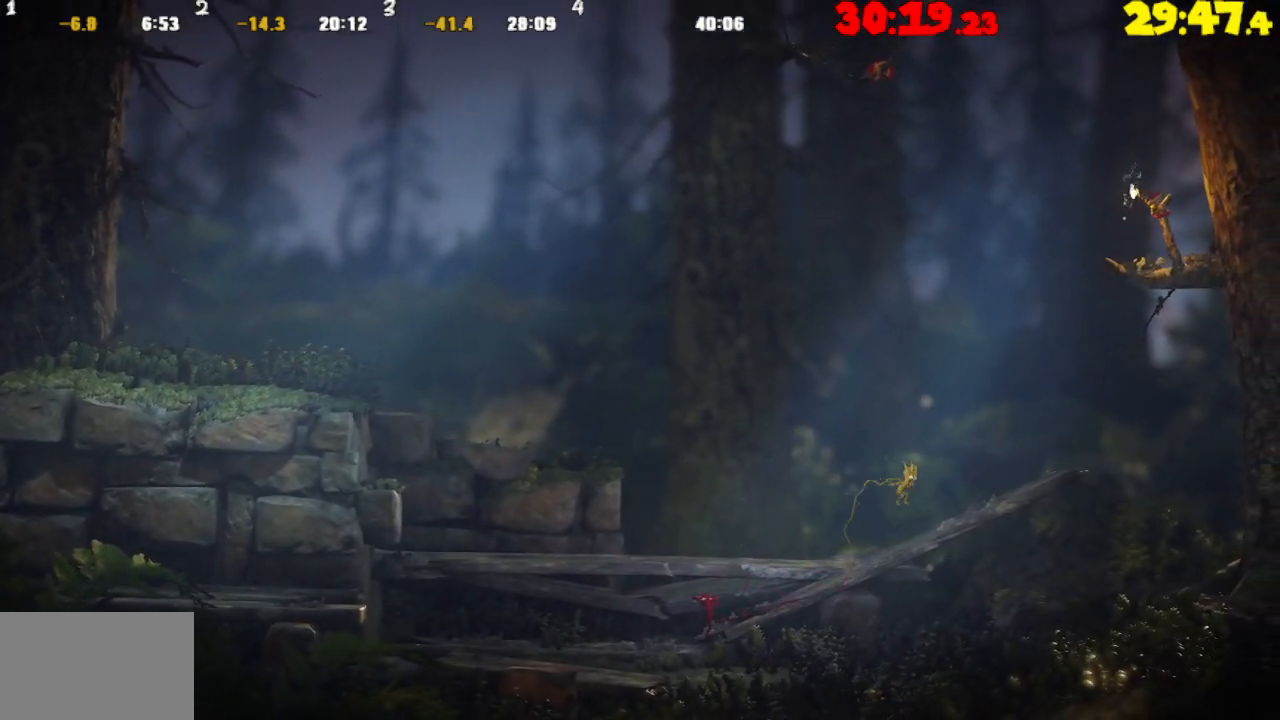
{"buttons": [], "left_stick": "right", "right_stick": "center", "events": [[150, "CROSS", "down"], [400, "CROSS", "up"]]}
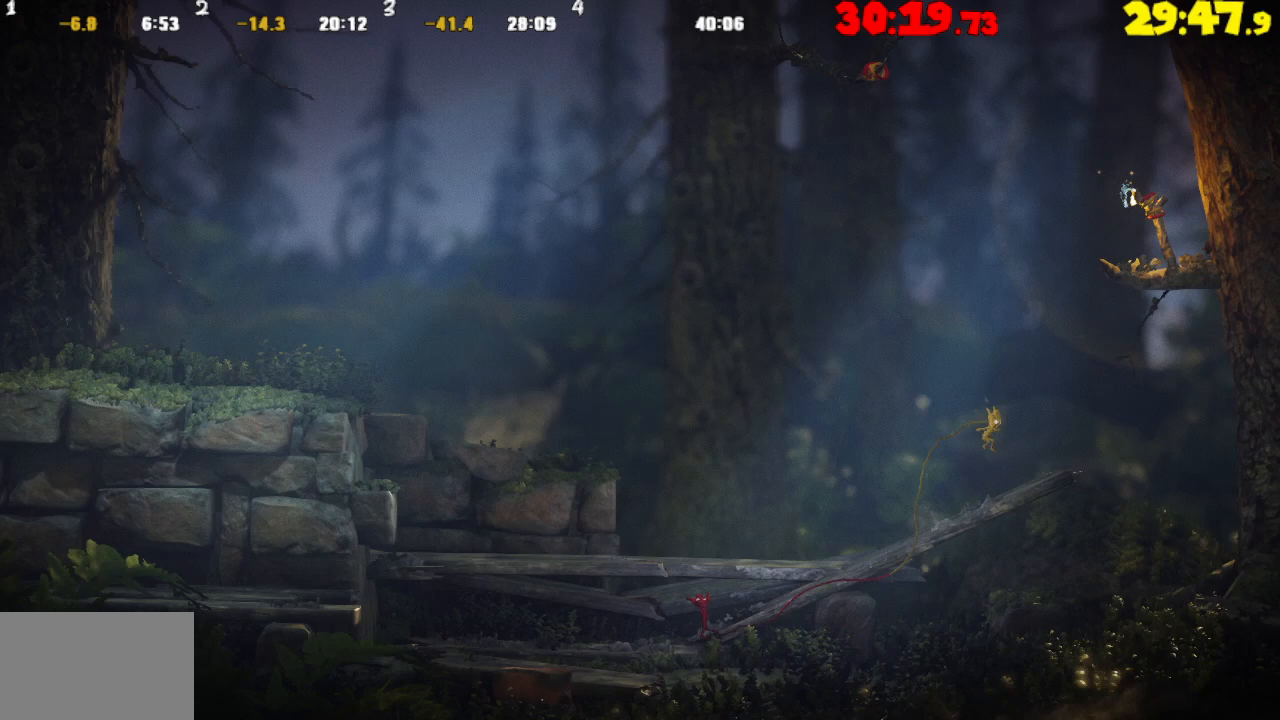
{"buttons": ["CROSS"], "left_stick": "right", "right_stick": "center", "events": [[300, "CROSS", "down"]]}
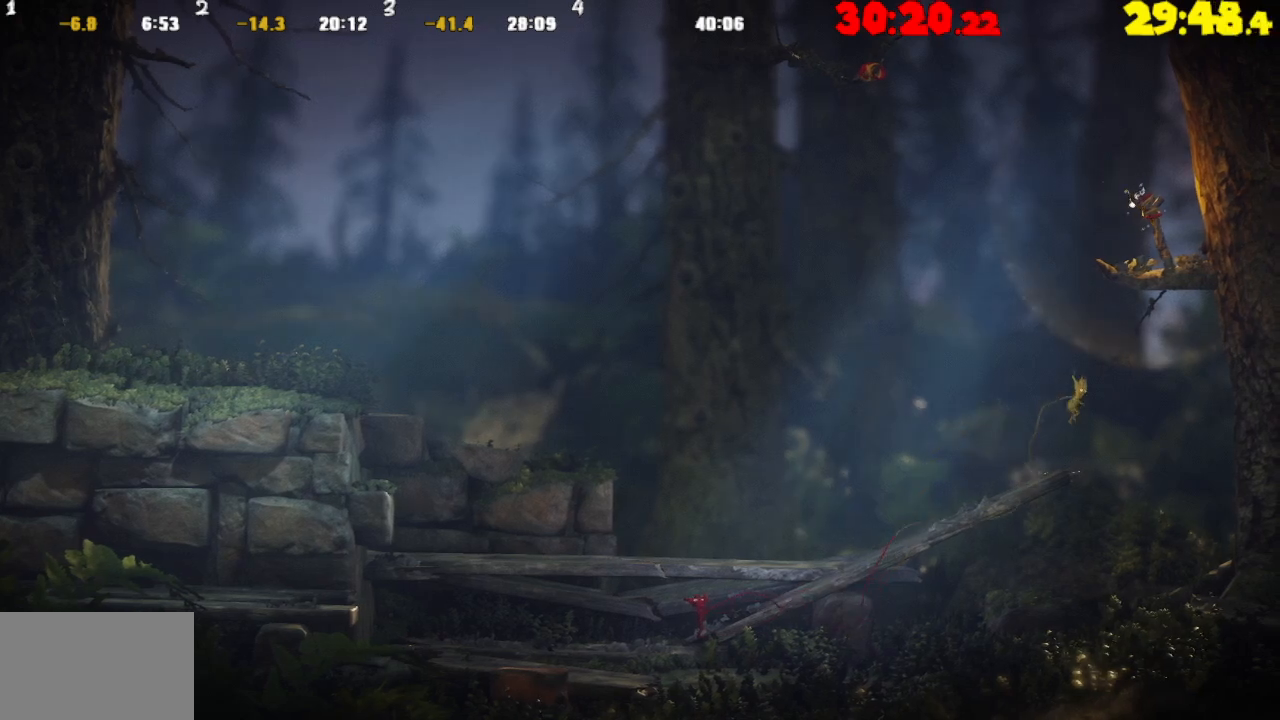
{"buttons": ["R2"], "left_stick": "up", "right_stick": "center", "events": [[167, "CROSS", "up"], [200, "left_stick", "up"], [233, "R2", "down"]]}
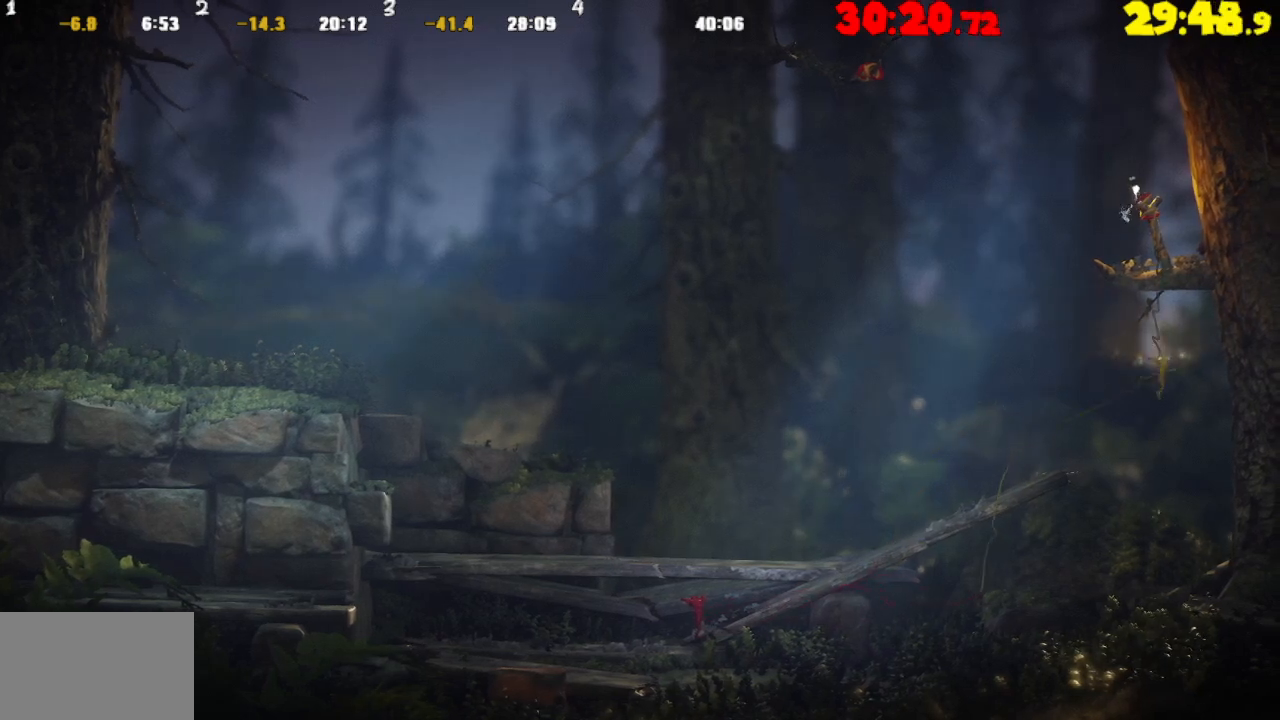
{"buttons": ["R2"], "left_stick": "up", "right_stick": "center", "events": []}
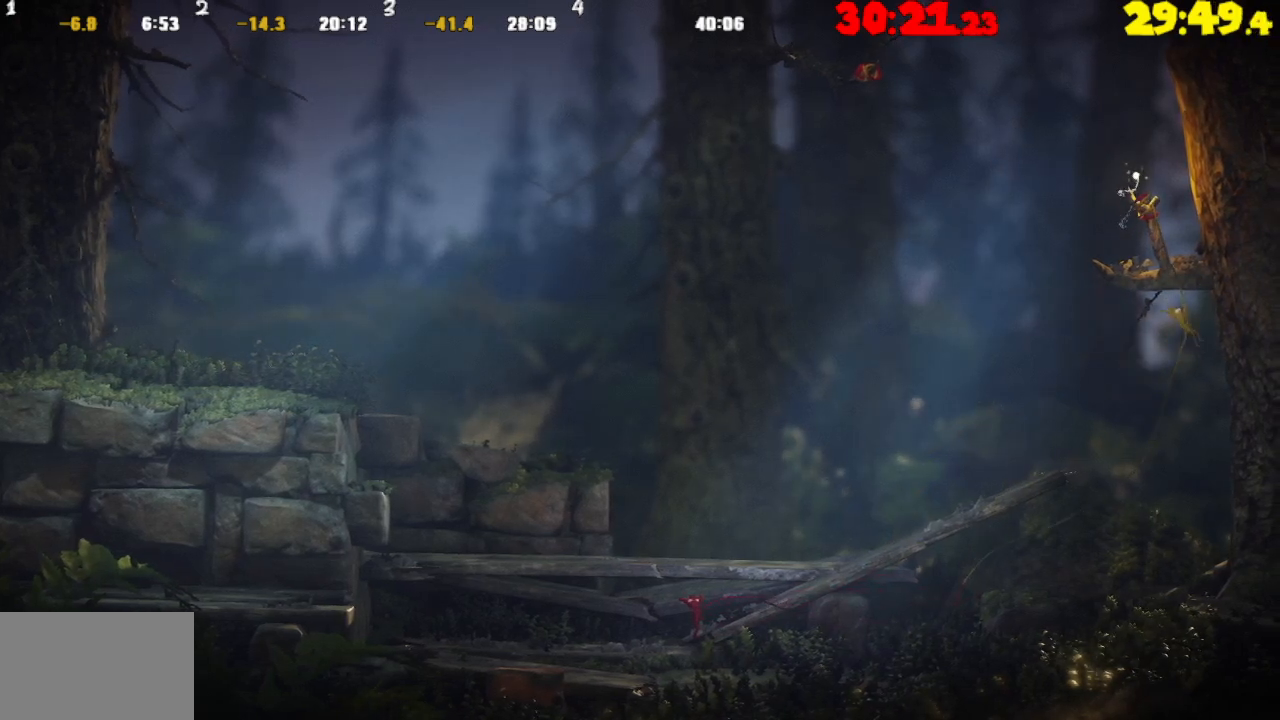
{"buttons": ["R2"], "left_stick": "up", "right_stick": "center", "events": []}
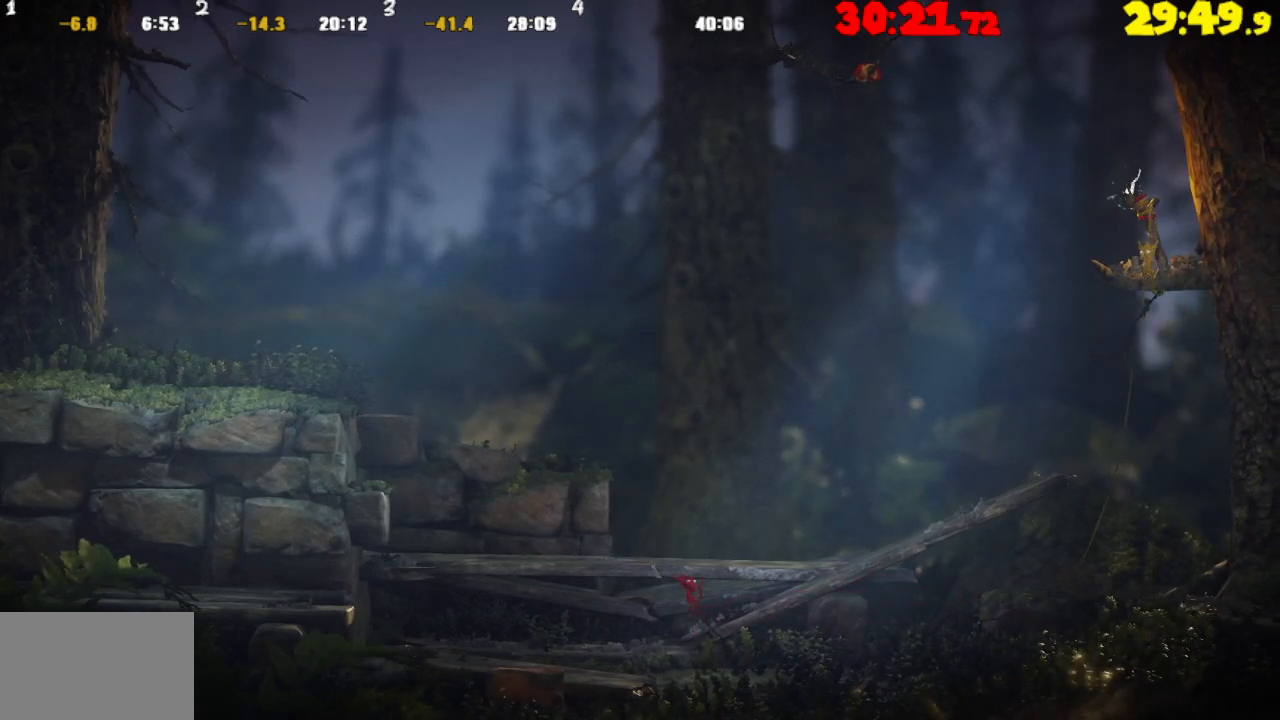
{"buttons": ["DPAD_DOWN"], "left_stick": "center", "right_stick": "center", "events": [[150, "left_stick", "center"], [183, "R2", "up"], [283, "START", "down"], [383, "START", "up"], [433, "DPAD_DOWN", "down"]]}
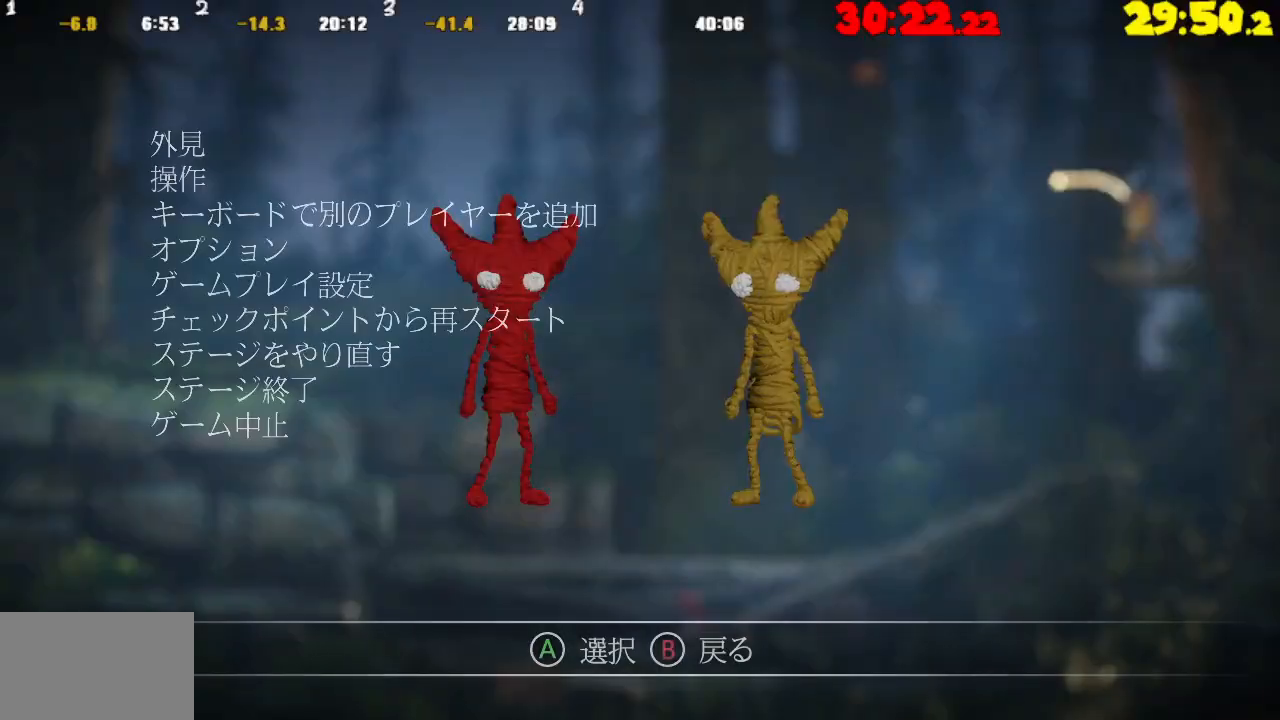
{"buttons": ["DPAD_DOWN"], "left_stick": "center", "right_stick": "center", "events": [[67, "DPAD_DOWN", "up"], [117, "DPAD_DOWN", "down"], [233, "DPAD_DOWN", "up"], [267, "DPAD_DOWN", "down"], [367, "DPAD_DOWN", "up"], [433, "DPAD_DOWN", "down"]]}
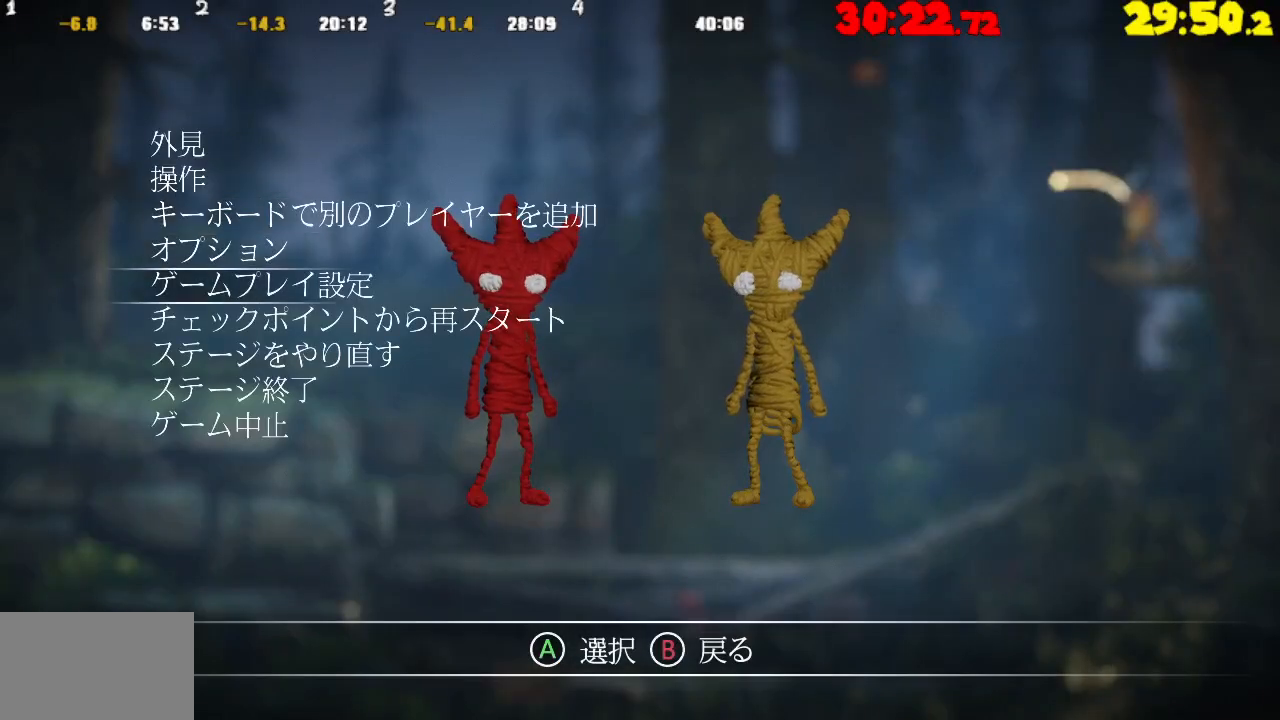
{"buttons": [], "left_stick": "center", "right_stick": "center", "events": [[50, "DPAD_DOWN", "up"], [100, "DPAD_DOWN", "down"], [217, "DPAD_DOWN", "up"], [250, "CROSS", "down"], [350, "CROSS", "up"]]}
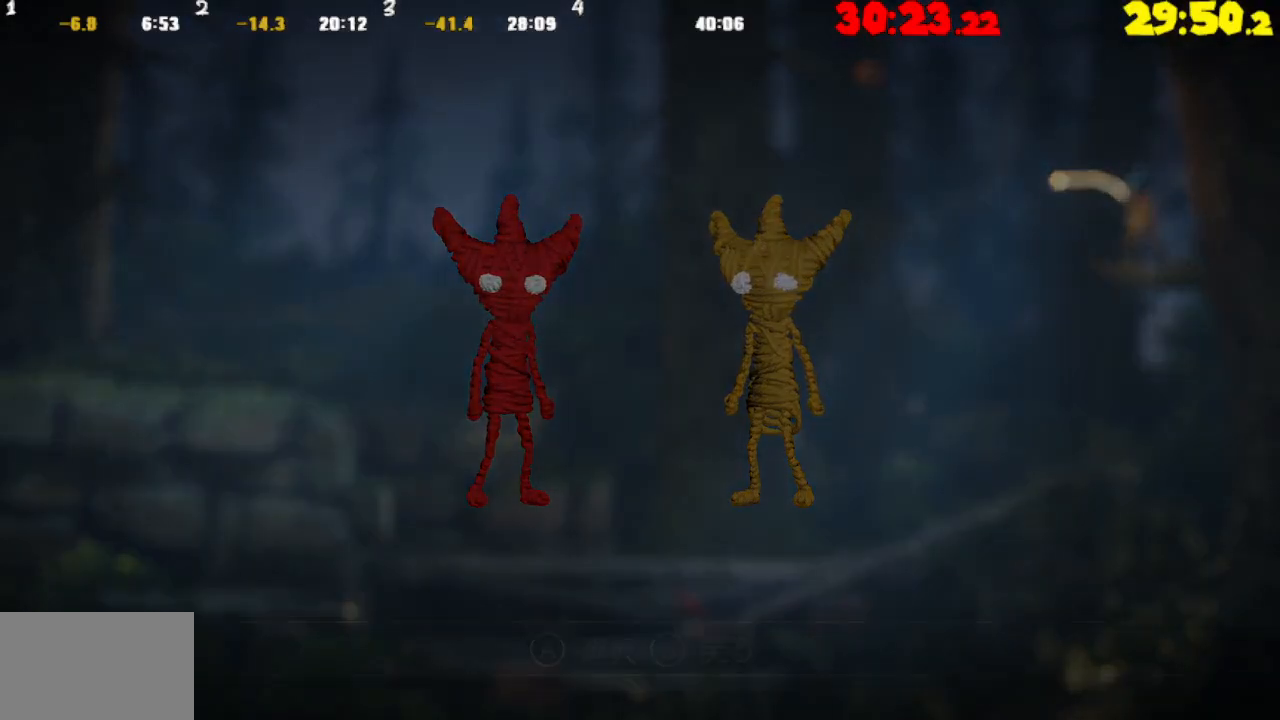
{"buttons": [], "left_stick": "center", "right_stick": "center", "events": []}
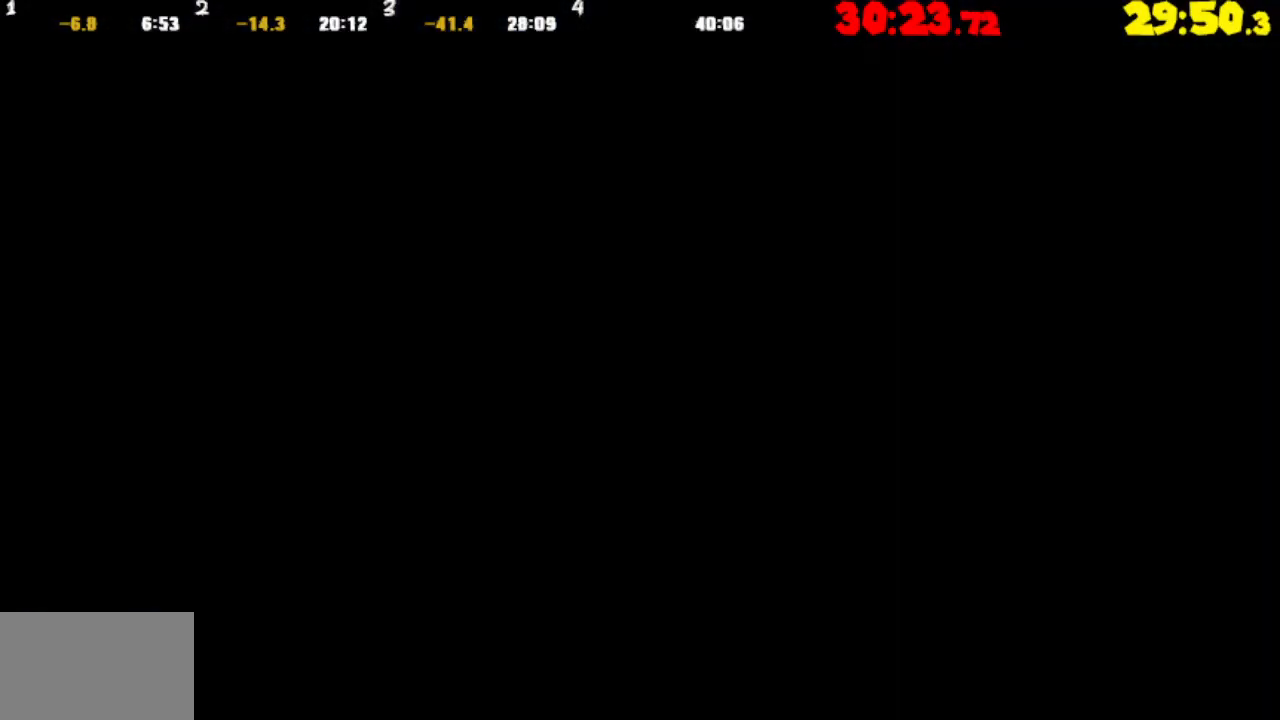
{"buttons": [], "left_stick": "center", "right_stick": "center", "events": []}
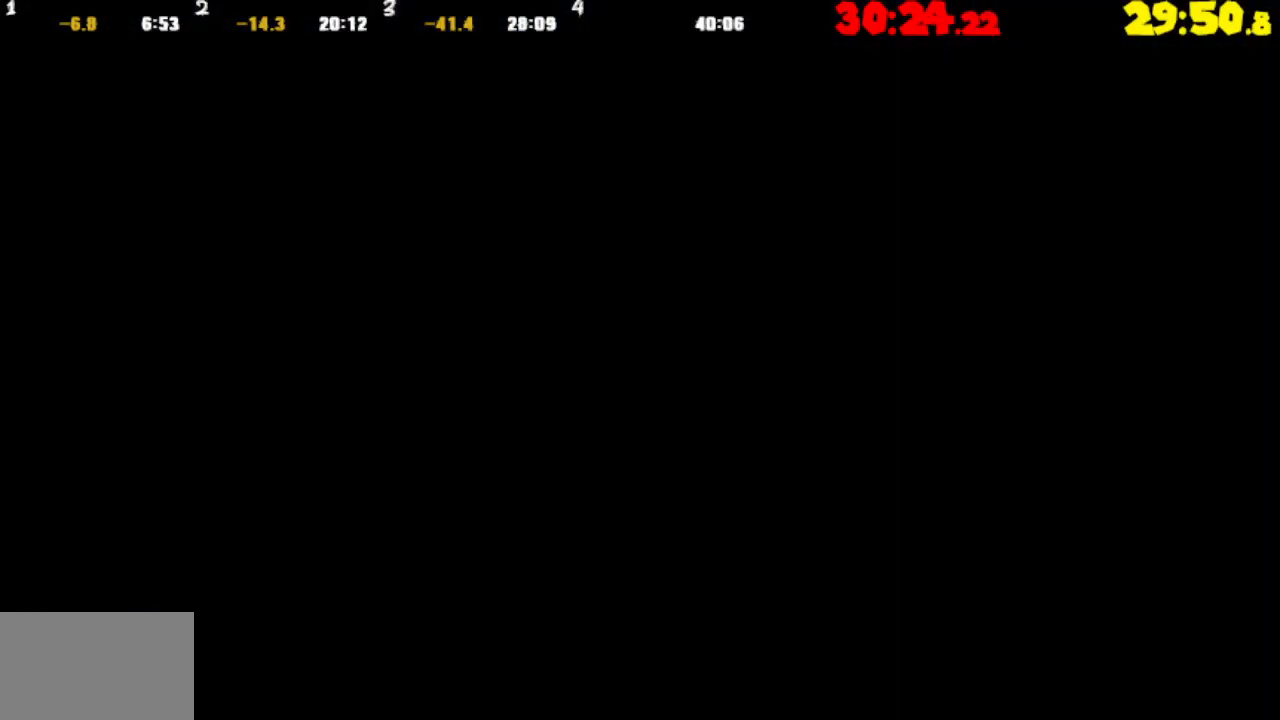
{"buttons": [], "left_stick": "center", "right_stick": "center", "events": []}